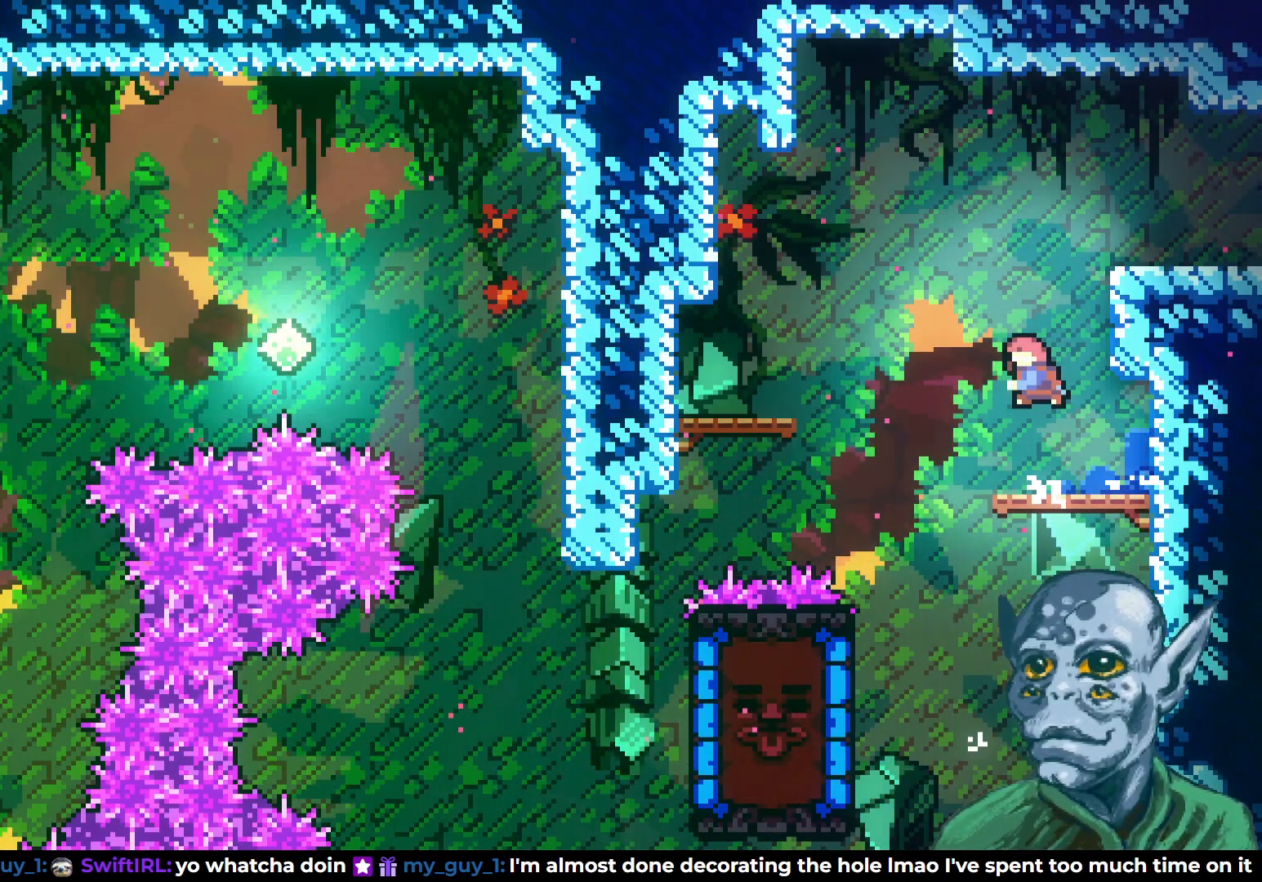
Gameplay with a controller (PlayStation layout); each line is a JSON object with the inputs held at the frame after it. "events" lists button and stick changes between this image and that frame as [ms after this image, input, new state], when the widget could be followed in between.
{"buttons": ["DPAD_RIGHT"], "left_stick": "center", "right_stick": "center", "events": [[33, "DPAD_RIGHT", "down"], [50, "DPAD_UP", "up"], [67, "SQUARE", "up"]]}
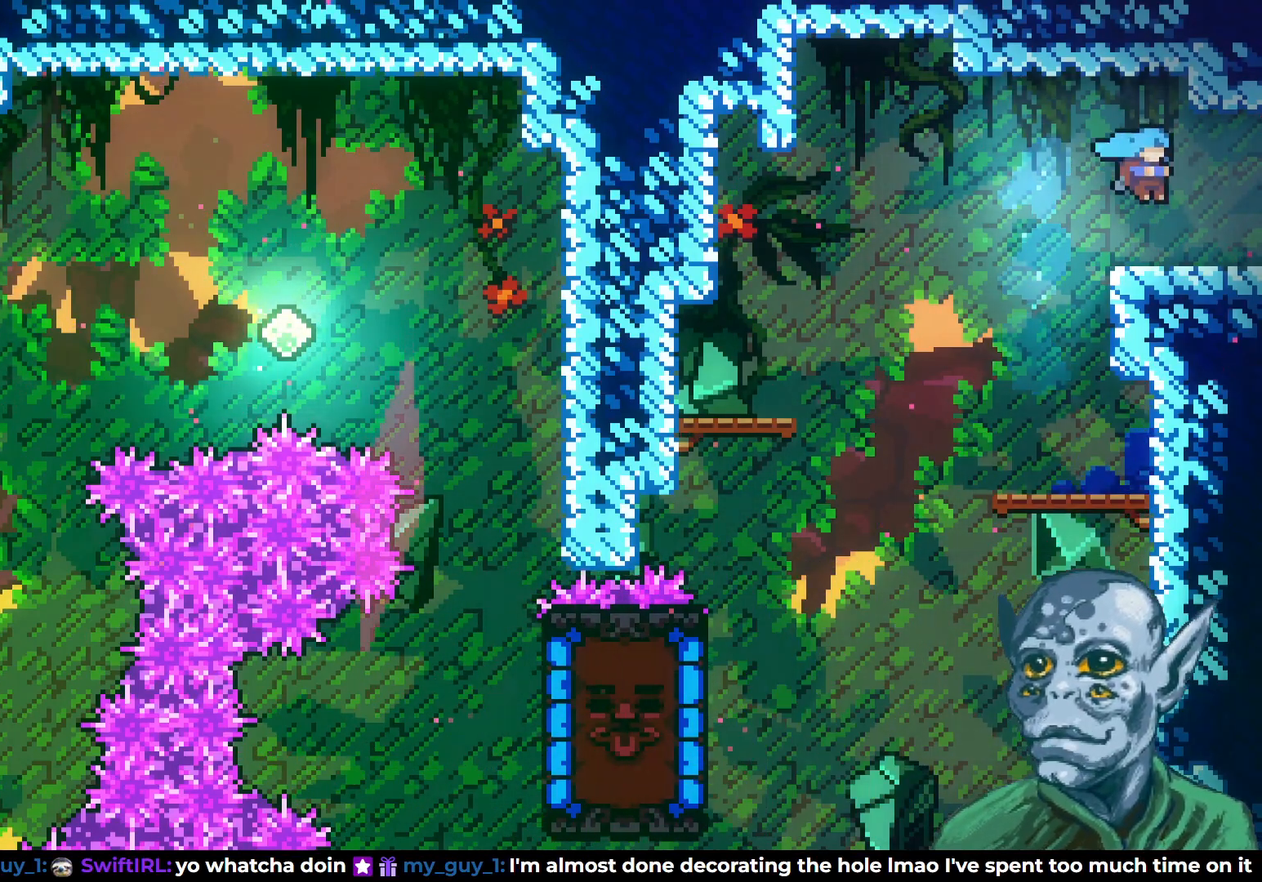
{"buttons": [], "left_stick": "center", "right_stick": "center", "events": [[417, "DPAD_RIGHT", "up"]]}
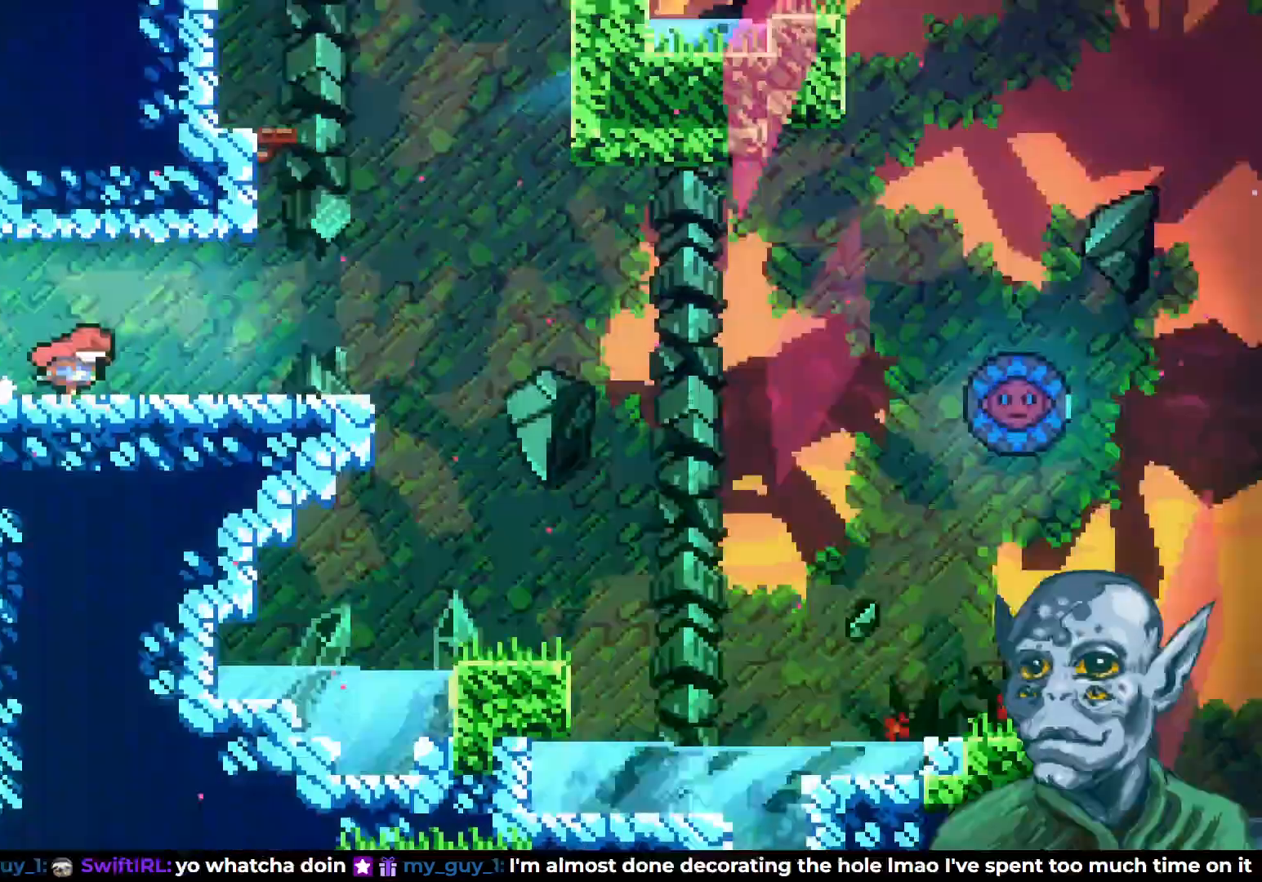
{"buttons": ["DPAD_RIGHT"], "left_stick": "center", "right_stick": "center", "events": [[250, "DPAD_RIGHT", "down"]]}
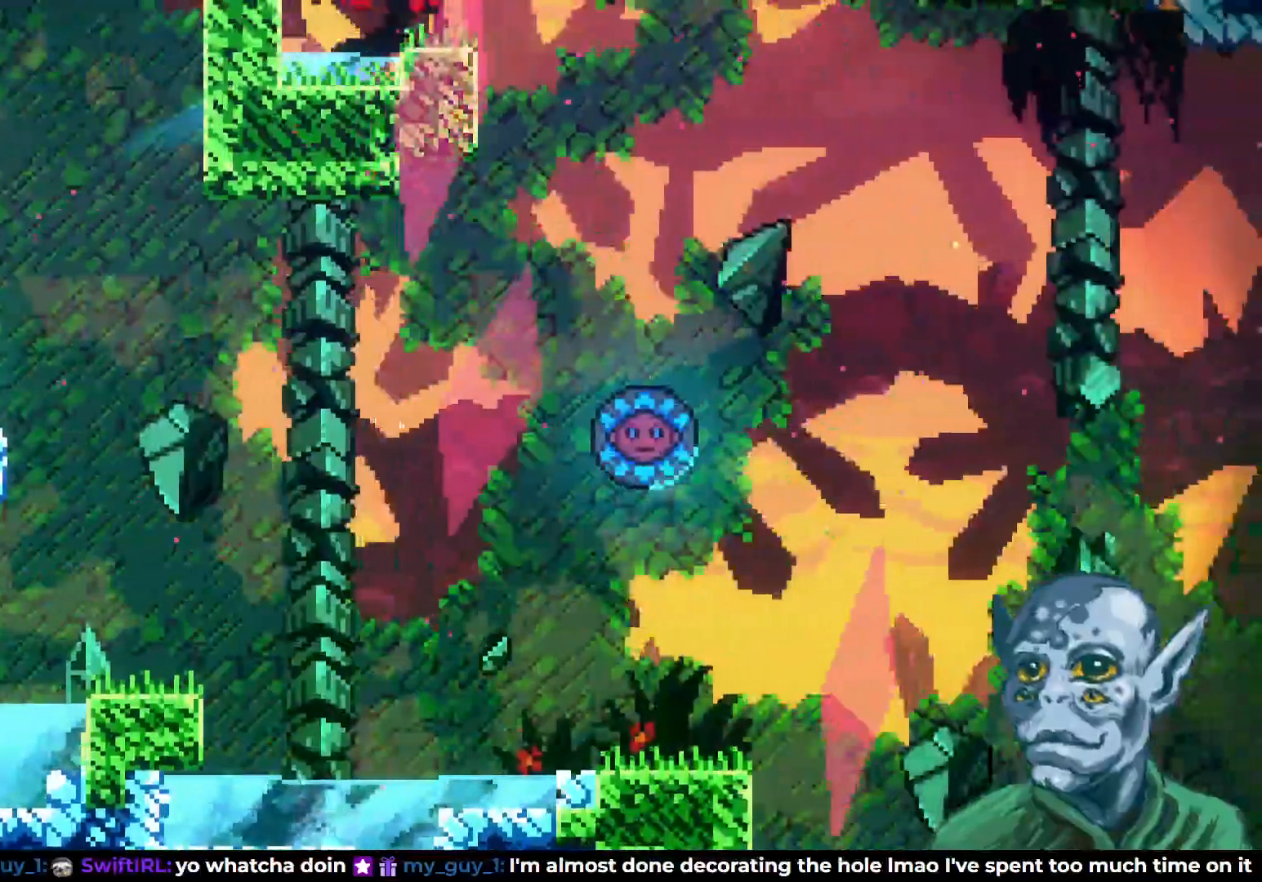
{"buttons": [], "left_stick": "center", "right_stick": "center", "events": [[150, "DPAD_RIGHT", "up"]]}
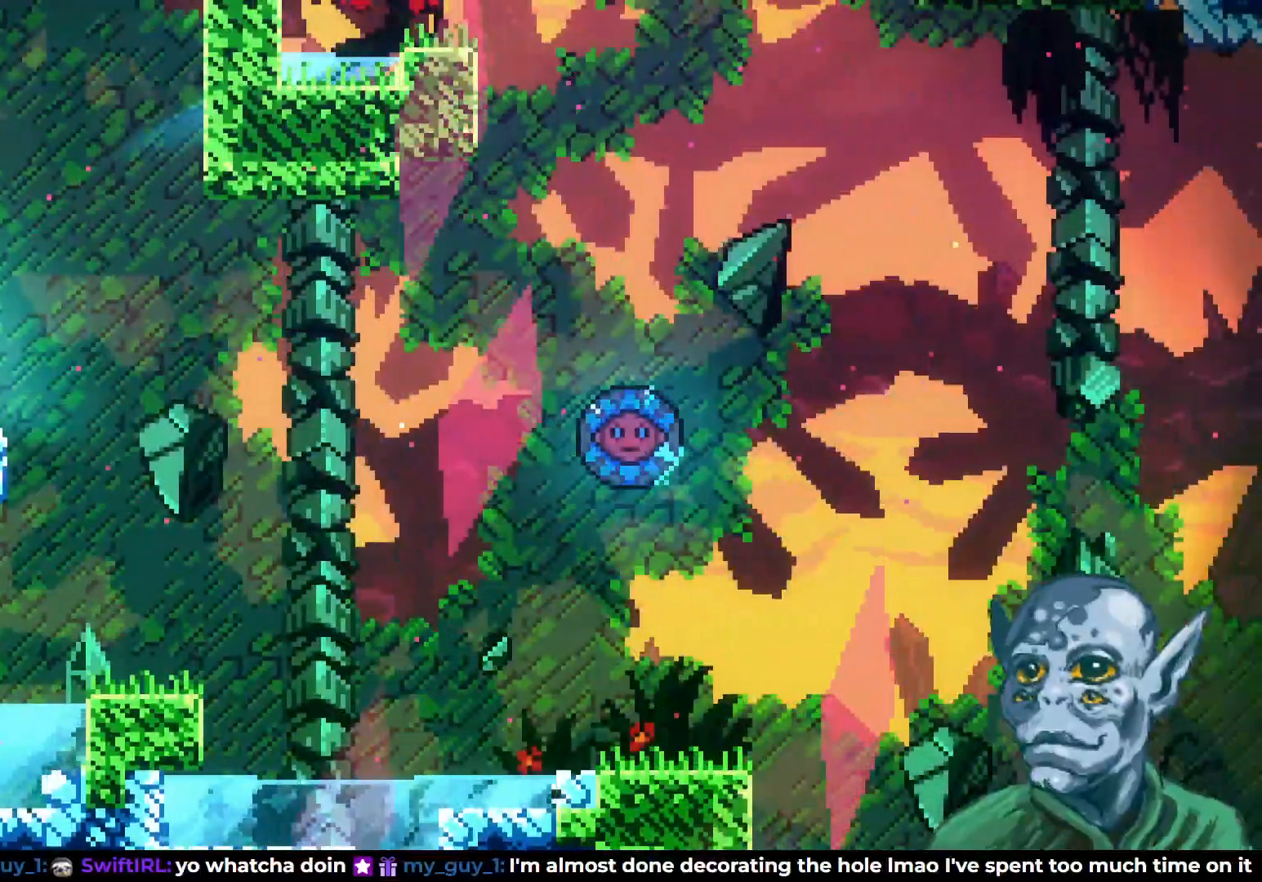
{"buttons": ["CROSS", "DPAD_UP", "DPAD_RIGHT"], "left_stick": "center", "right_stick": "center", "events": [[183, "DPAD_DOWN", "down"], [200, "DPAD_RIGHT", "down"], [200, "SQUARE", "down"], [333, "DPAD_DOWN", "up"], [333, "SQUARE", "up"], [417, "CROSS", "down"], [467, "DPAD_UP", "down"]]}
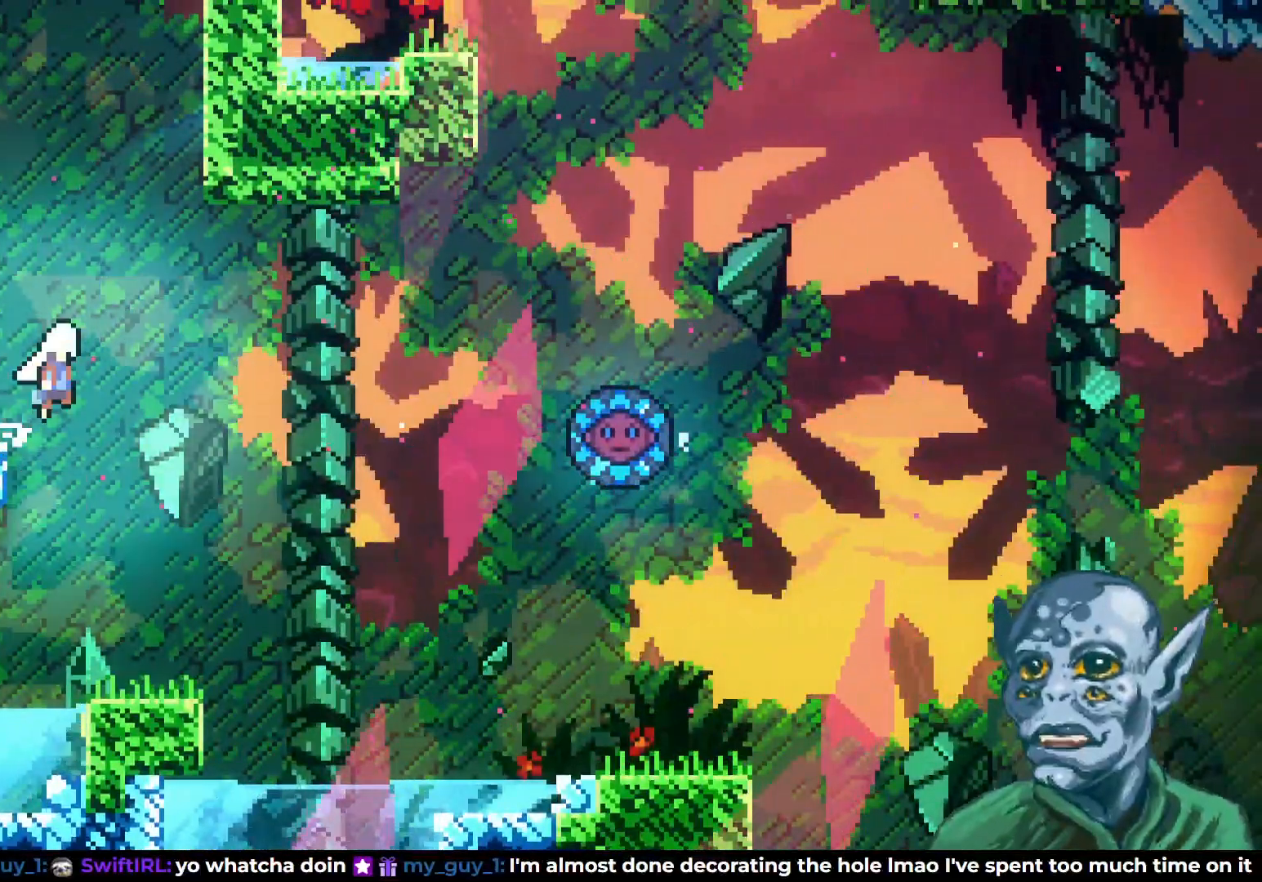
{"buttons": ["DPAD_UP", "DPAD_RIGHT"], "left_stick": "center", "right_stick": "center", "events": [[500, "CROSS", "up"]]}
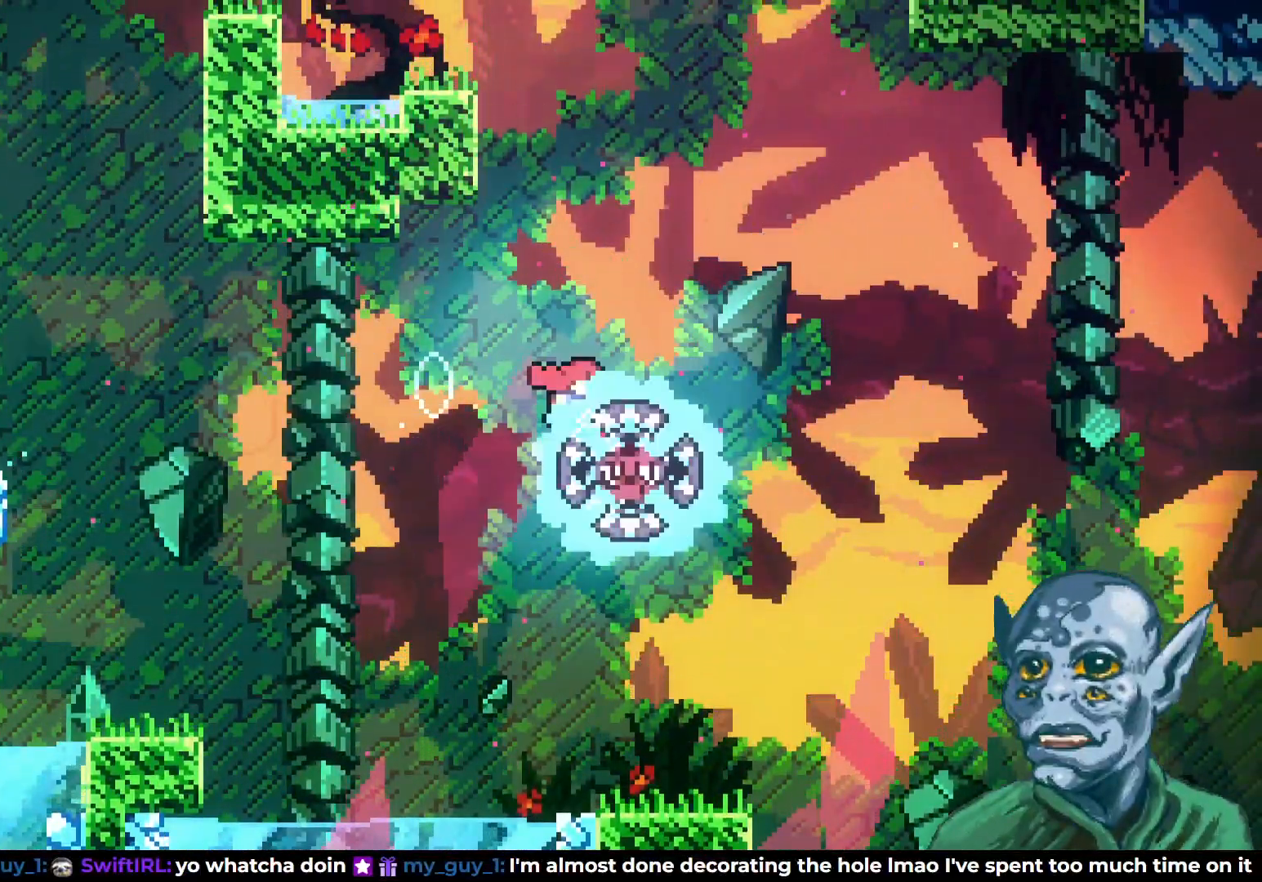
{"buttons": ["DPAD_RIGHT"], "left_stick": "center", "right_stick": "center", "events": [[233, "DPAD_RIGHT", "up"], [350, "DPAD_UP", "up"], [383, "DPAD_RIGHT", "down"]]}
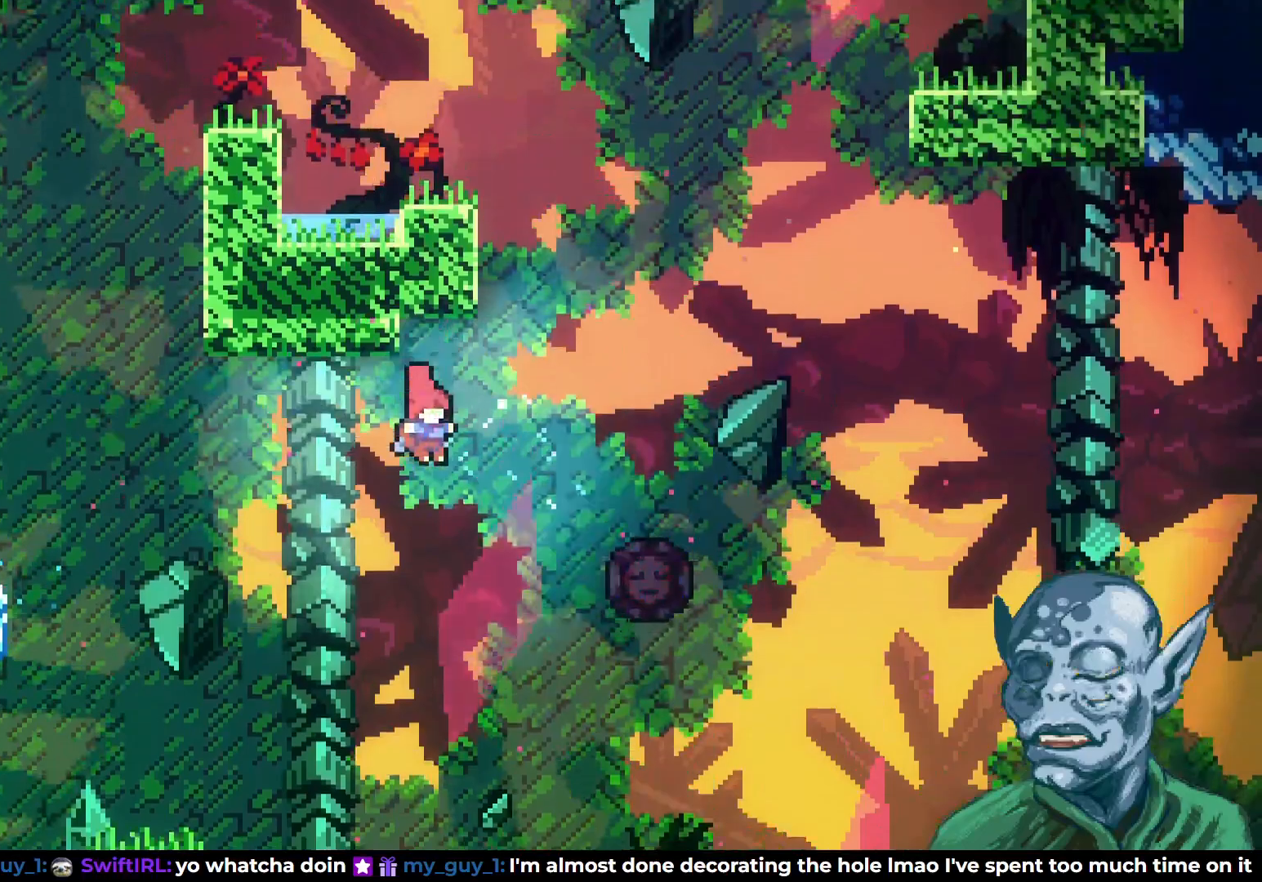
{"buttons": ["DPAD_RIGHT"], "left_stick": "center", "right_stick": "center", "events": [[17, "DPAD_UP", "down"], [33, "DPAD_RIGHT", "up"], [33, "SQUARE", "down"], [267, "DPAD_RIGHT", "down"], [283, "DPAD_UP", "up"], [350, "SQUARE", "up"]]}
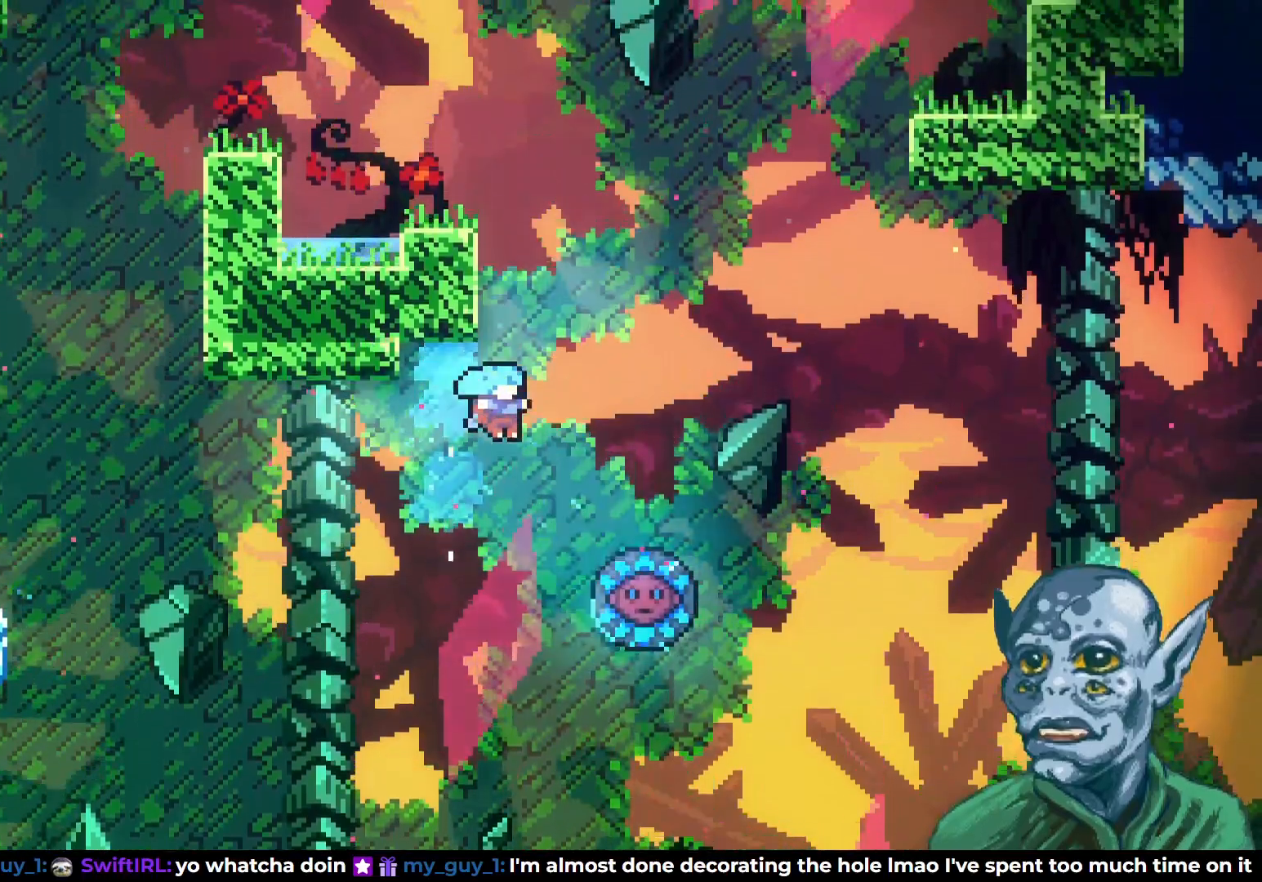
{"buttons": ["DPAD_RIGHT"], "left_stick": "center", "right_stick": "center", "events": []}
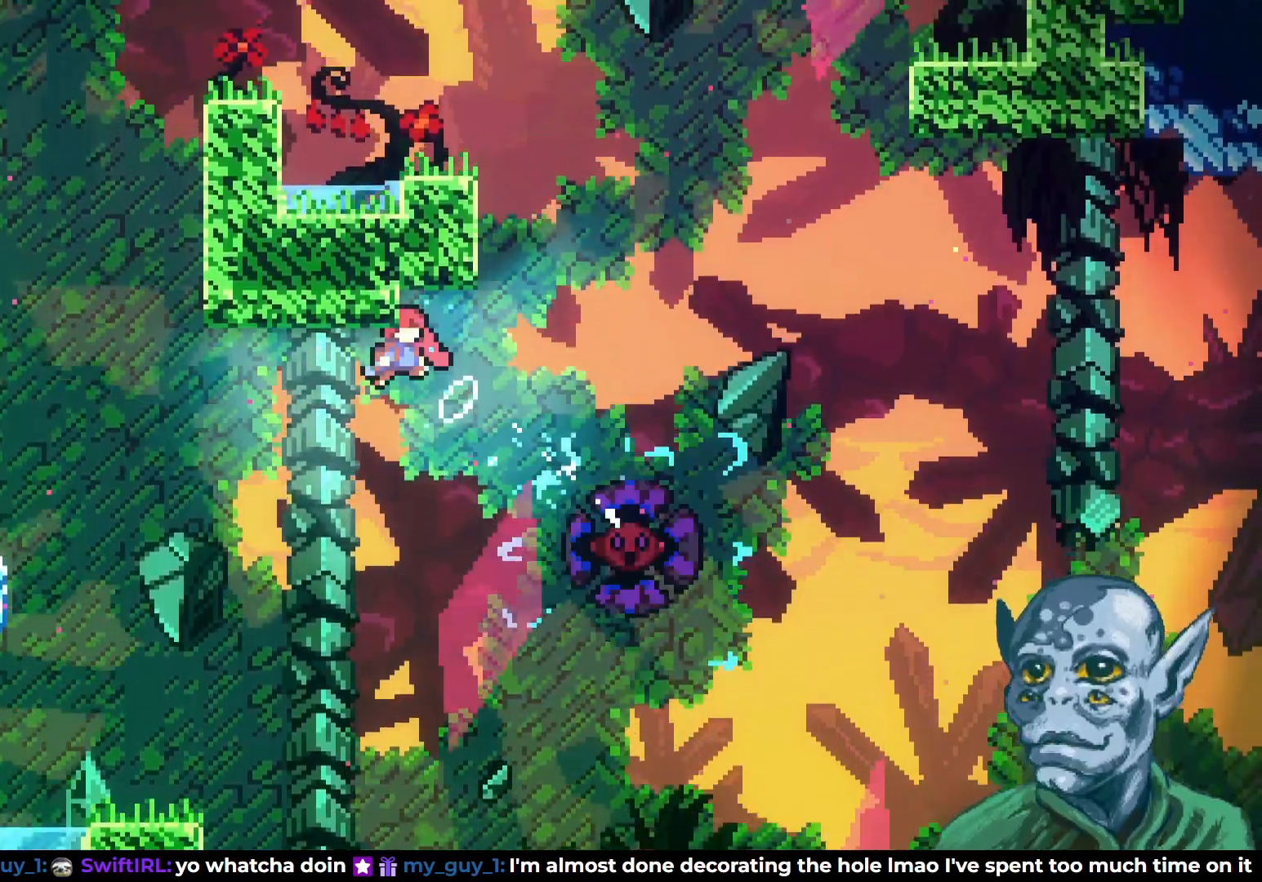
{"buttons": ["SQUARE", "DPAD_UP", "DPAD_RIGHT"], "left_stick": "center", "right_stick": "center", "events": [[167, "DPAD_UP", "down"], [300, "SQUARE", "down"]]}
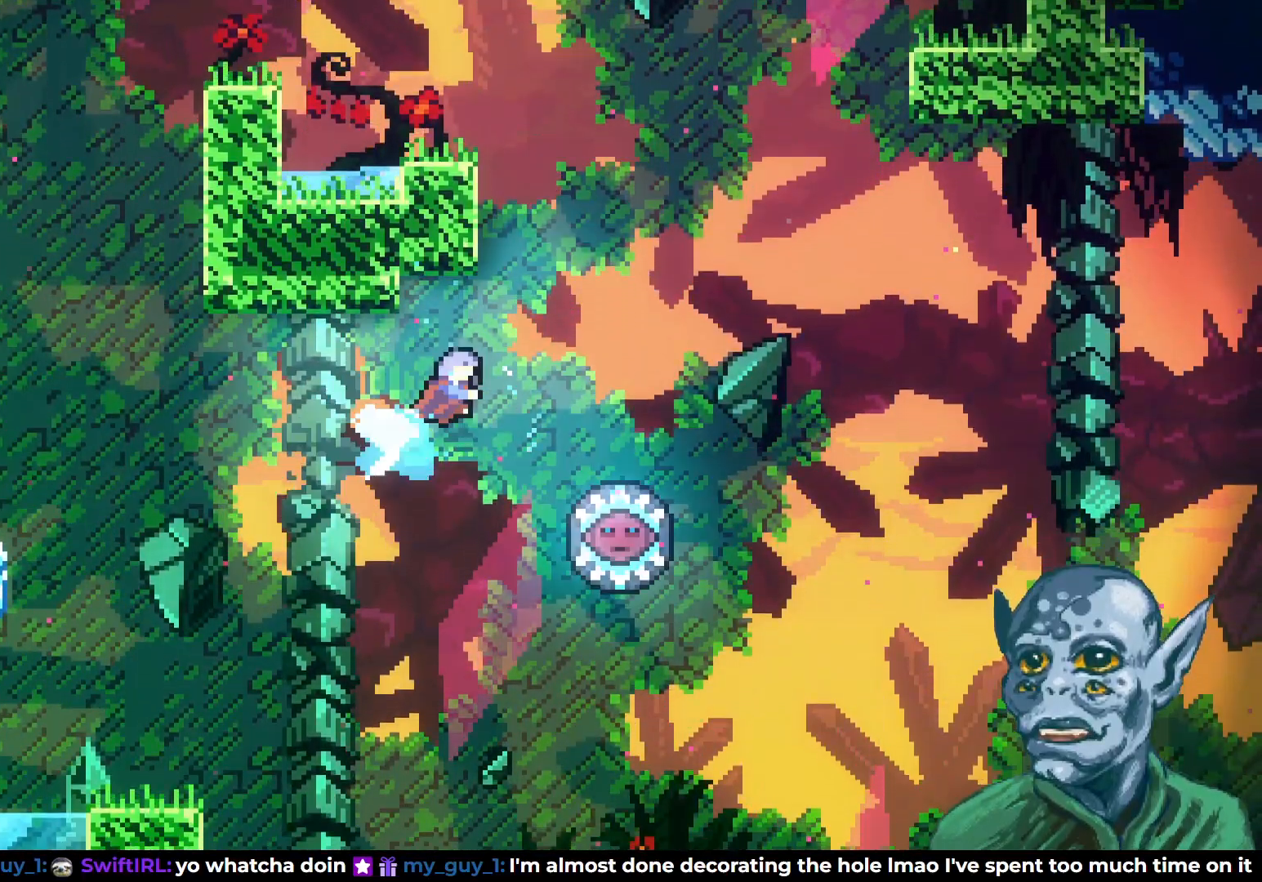
{"buttons": [], "left_stick": "center", "right_stick": "center", "events": [[83, "SQUARE", "up"], [167, "DPAD_UP", "up"], [200, "DPAD_RIGHT", "up"]]}
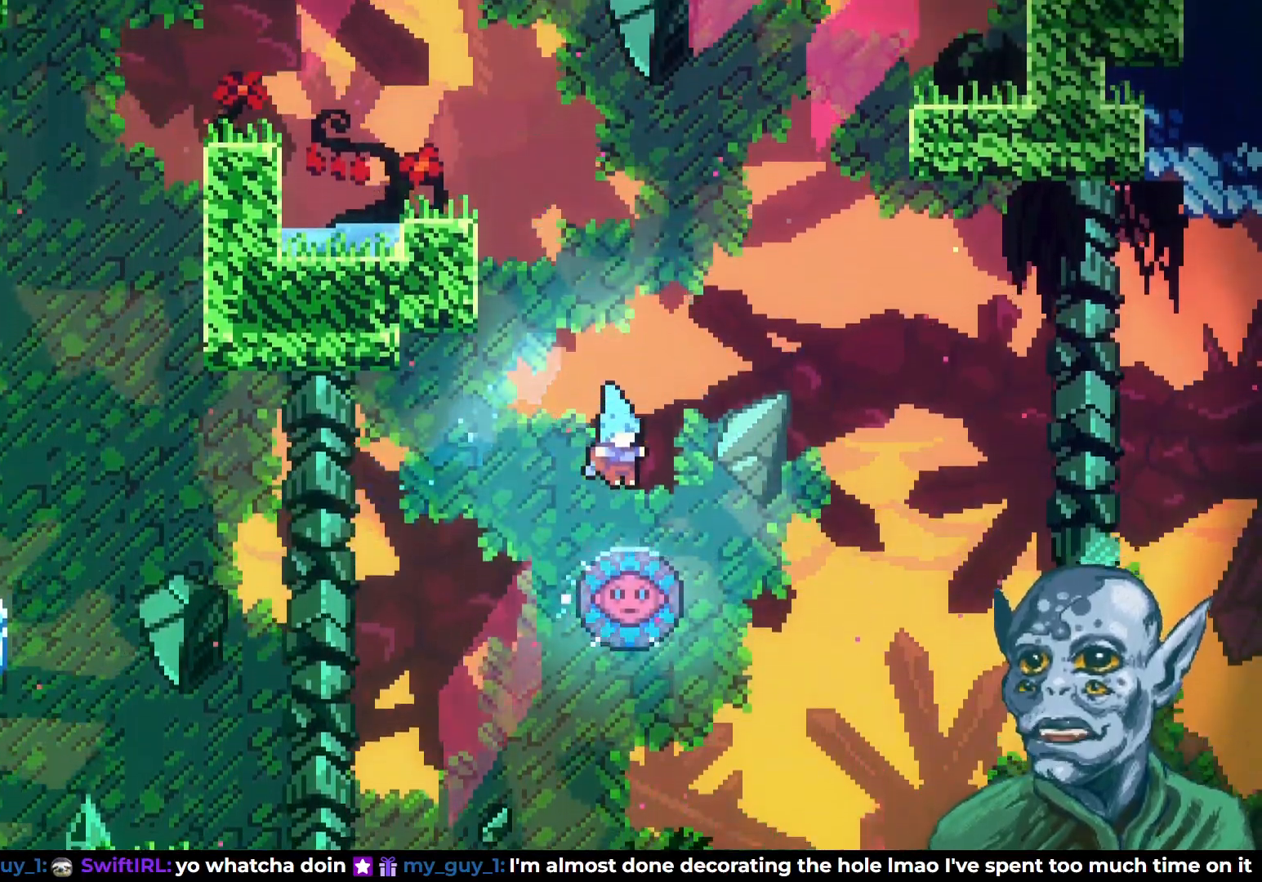
{"buttons": ["DPAD_UP", "DPAD_RIGHT"], "left_stick": "center", "right_stick": "center", "events": [[133, "DPAD_UP", "down"], [283, "DPAD_RIGHT", "down"]]}
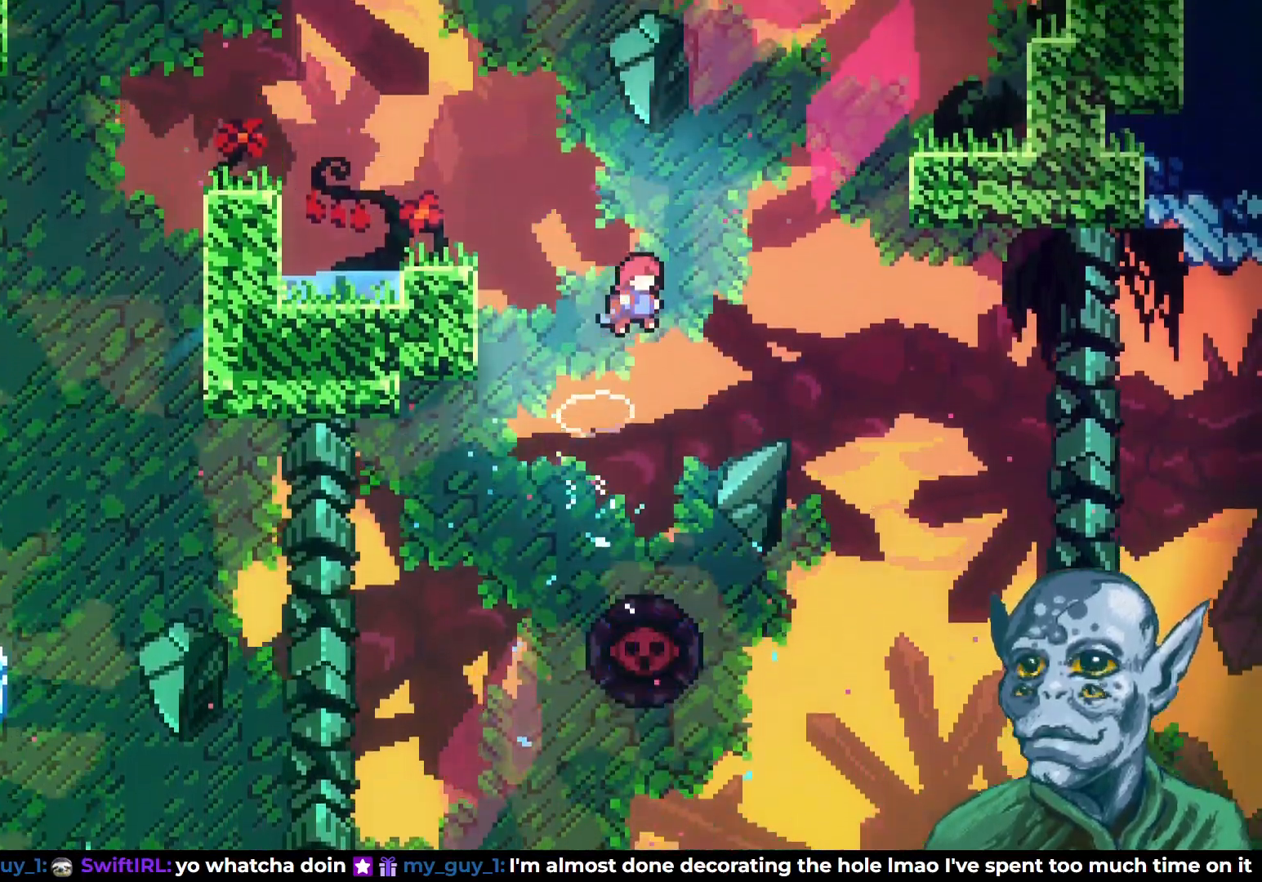
{"buttons": ["R2", "DPAD_UP", "DPAD_RIGHT"], "left_stick": "center", "right_stick": "center", "events": [[83, "SQUARE", "down"], [450, "SQUARE", "up"], [500, "R2", "down"]]}
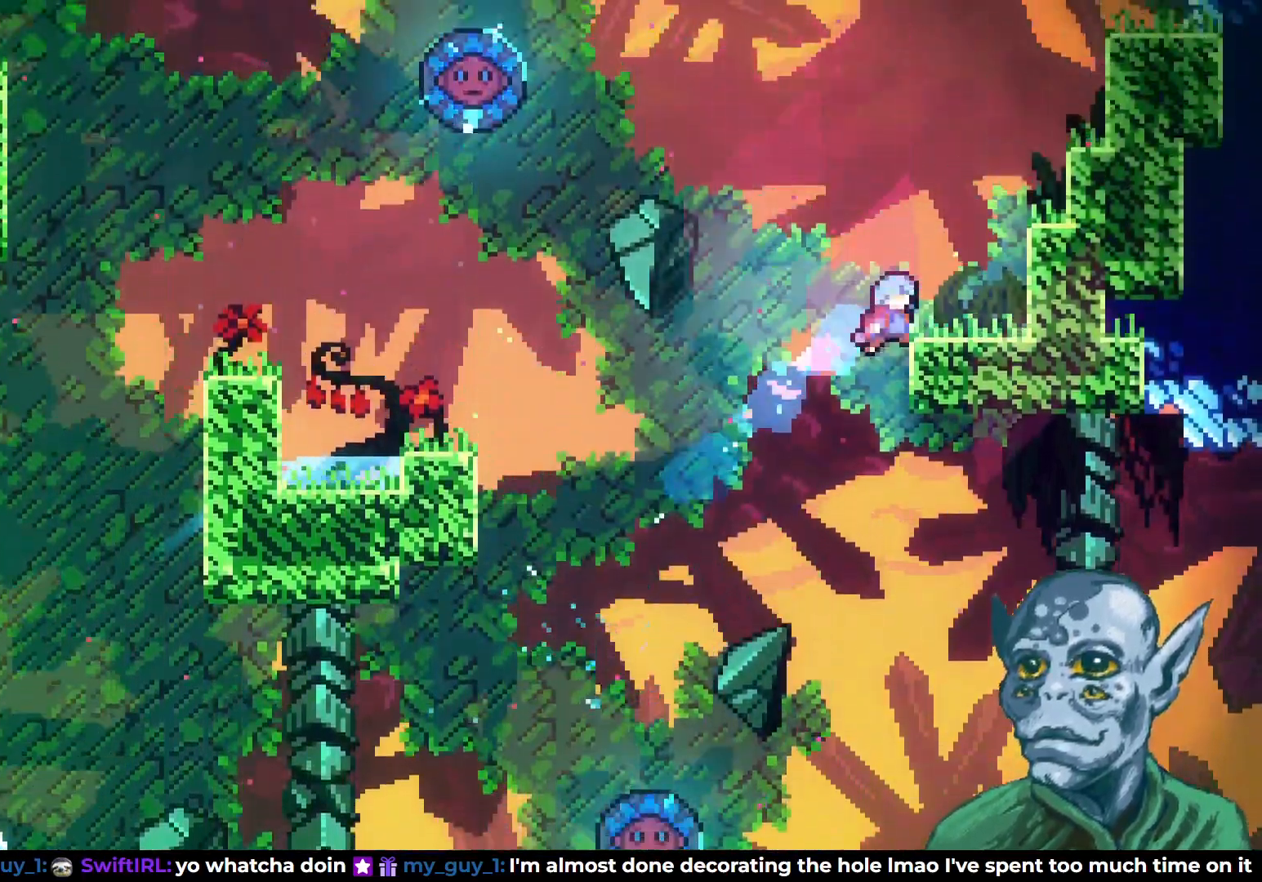
{"buttons": [], "left_stick": "center", "right_stick": "center", "events": [[117, "DPAD_RIGHT", "up"], [150, "DPAD_RIGHT", "down"], [233, "DPAD_RIGHT", "up"], [317, "R2", "up"], [383, "DPAD_UP", "up"]]}
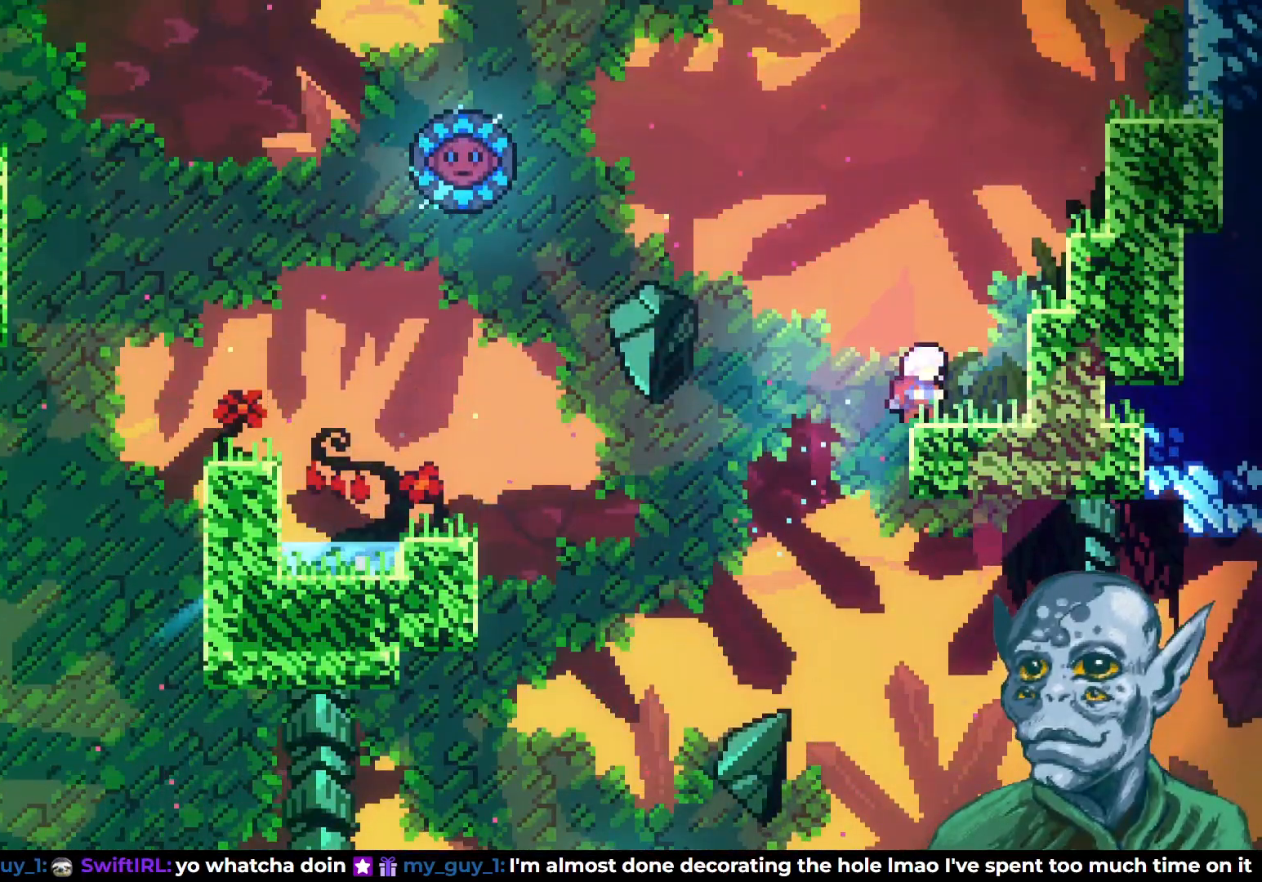
{"buttons": ["SQUARE", "DPAD_UP", "DPAD_LEFT"], "left_stick": "center", "right_stick": "center", "events": [[33, "DPAD_LEFT", "down"], [67, "DPAD_UP", "down"], [83, "CROSS", "down"], [283, "DPAD_LEFT", "up"], [333, "CROSS", "up"], [383, "SQUARE", "down"], [467, "DPAD_LEFT", "down"]]}
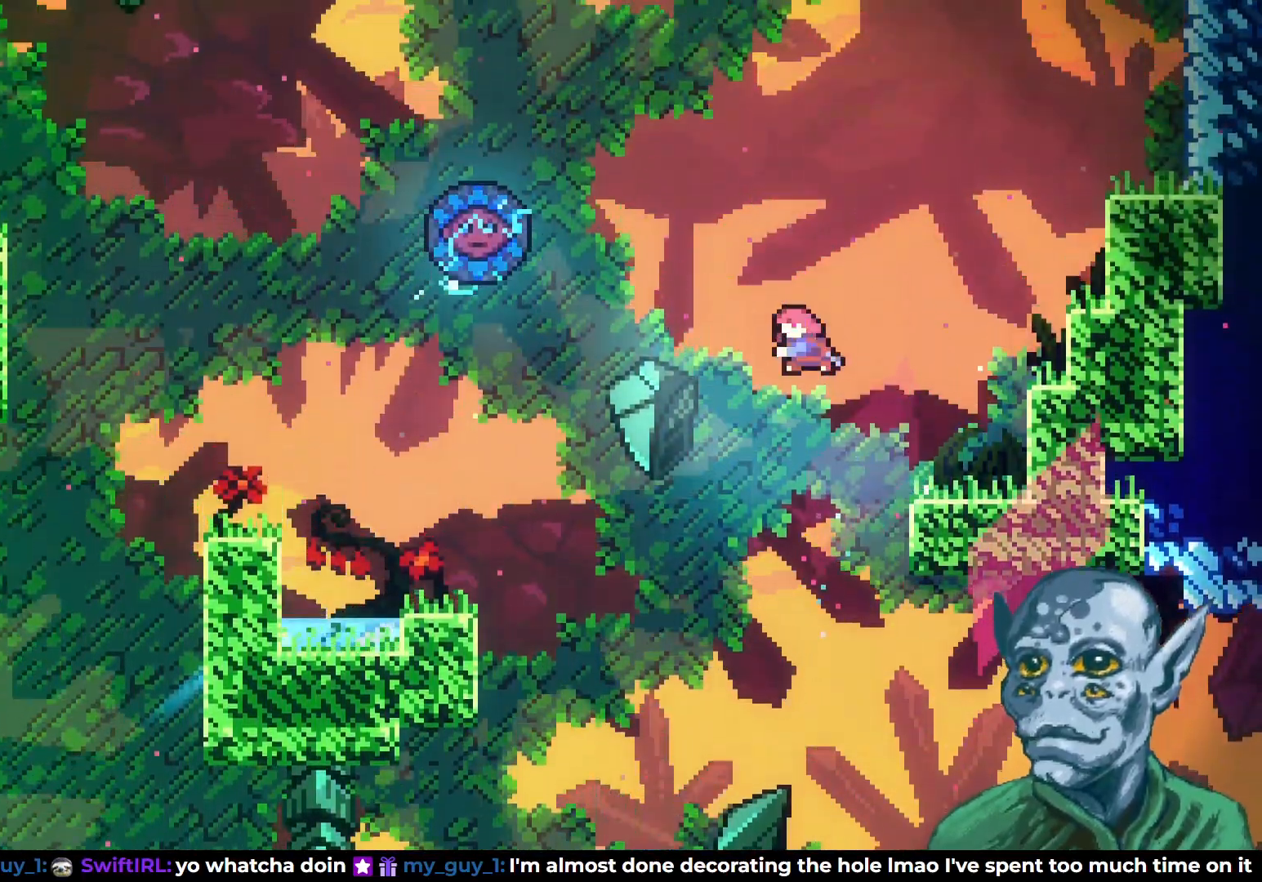
{"buttons": ["DPAD_UP", "DPAD_LEFT"], "left_stick": "center", "right_stick": "center", "events": [[383, "SQUARE", "up"]]}
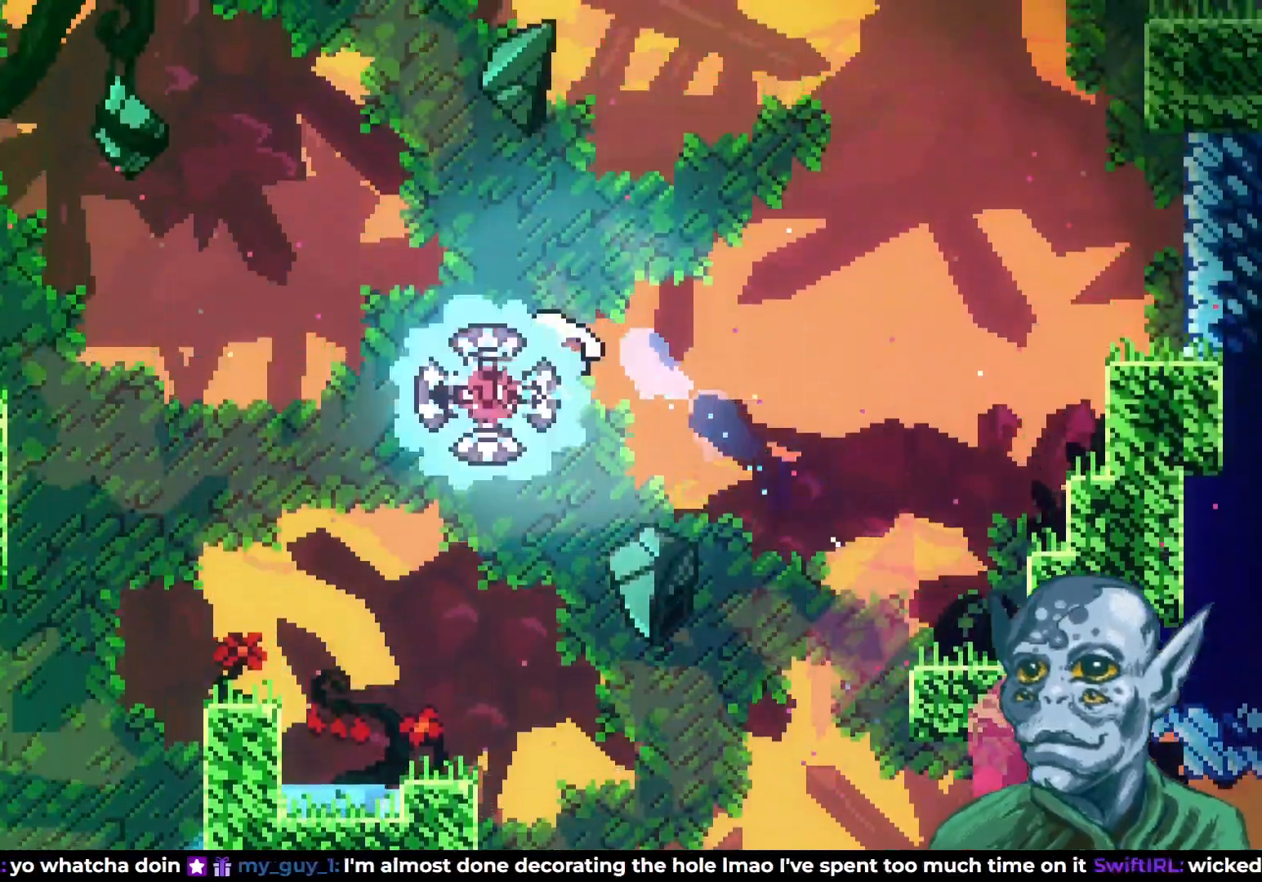
{"buttons": ["DPAD_UP", "DPAD_LEFT"], "left_stick": "center", "right_stick": "center", "events": []}
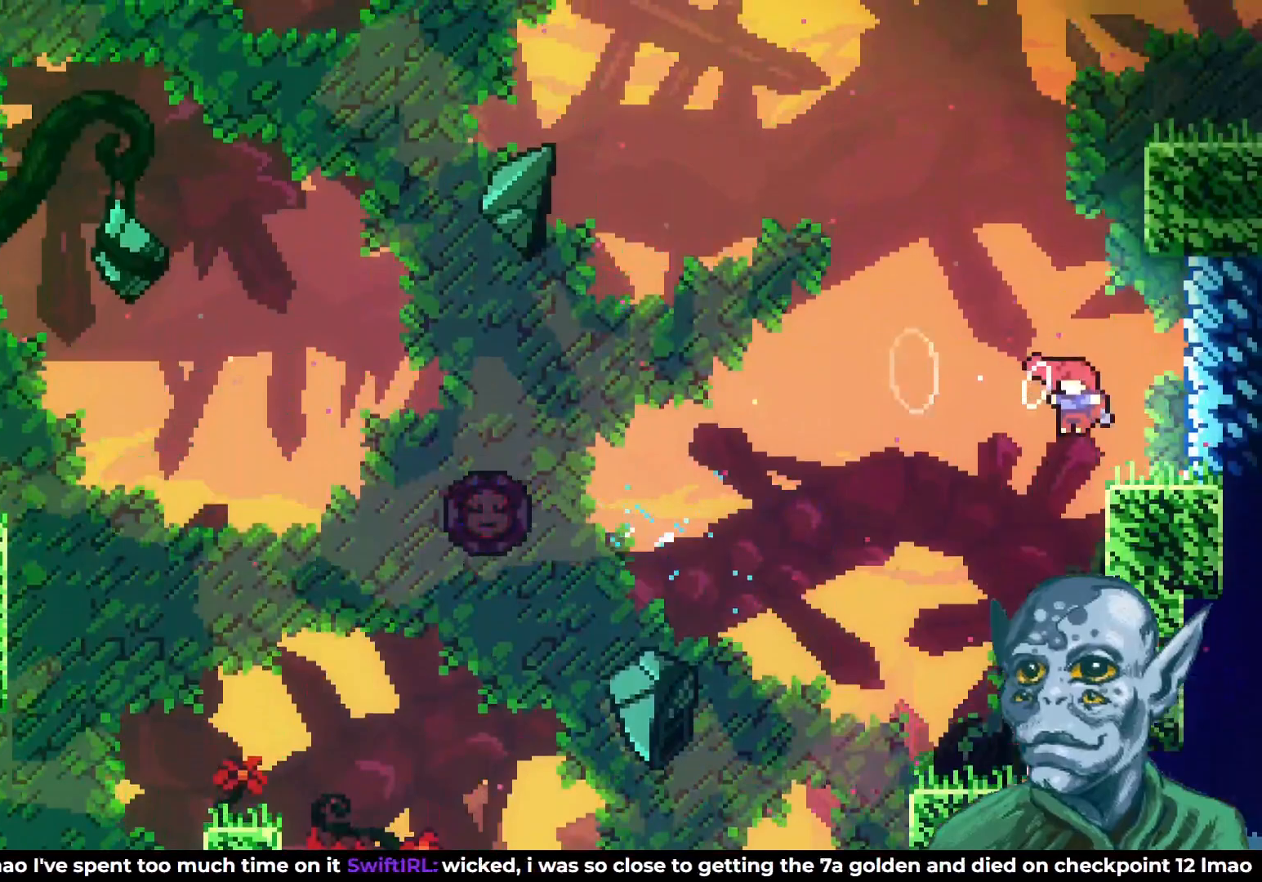
{"buttons": ["CROSS", "DPAD_UP", "DPAD_LEFT"], "left_stick": "center", "right_stick": "center", "events": [[17, "DPAD_LEFT", "up"], [67, "DPAD_UP", "up"], [133, "DPAD_RIGHT", "down"], [200, "DPAD_RIGHT", "up"], [400, "DPAD_LEFT", "down"], [467, "DPAD_UP", "down"], [500, "CROSS", "down"]]}
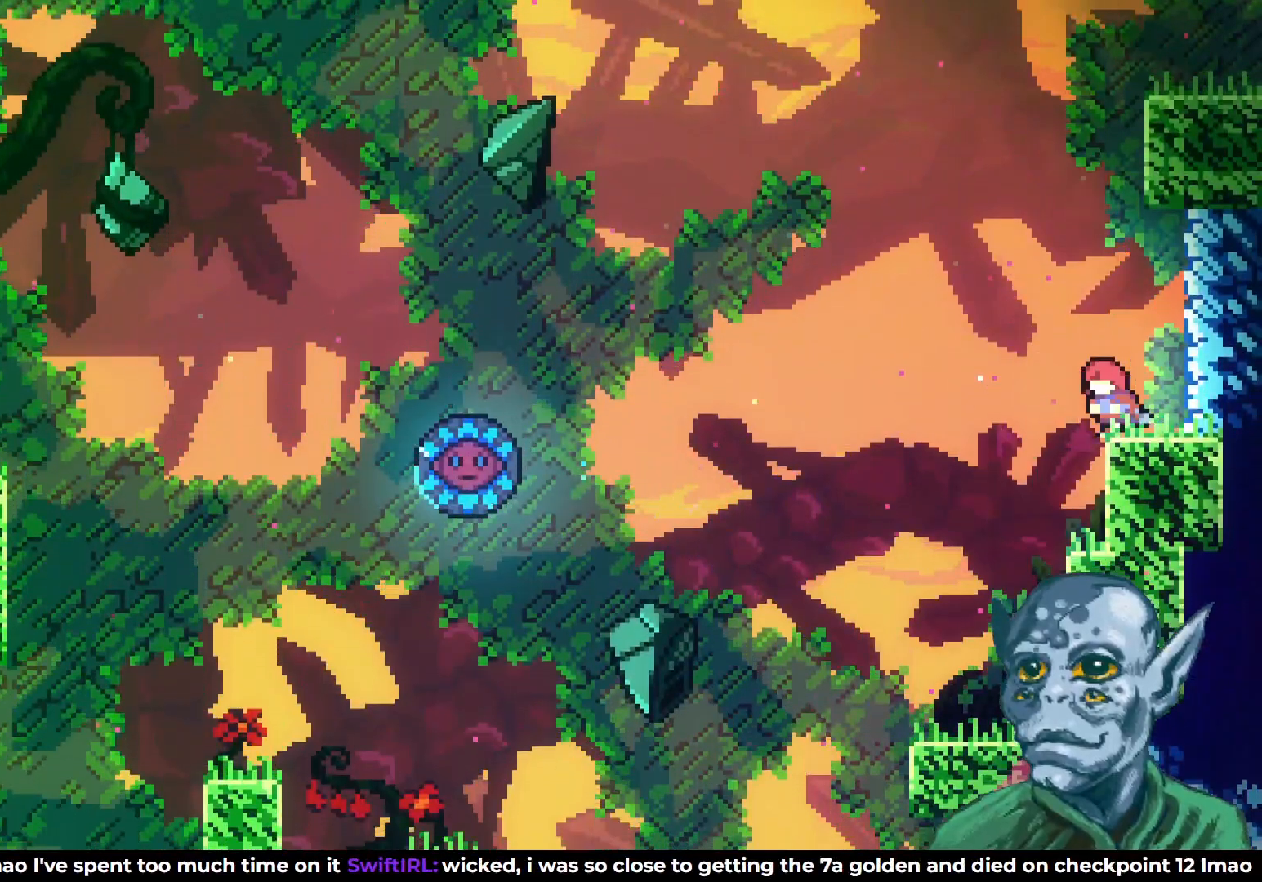
{"buttons": ["SQUARE", "DPAD_UP", "DPAD_RIGHT"], "left_stick": "center", "right_stick": "center", "events": [[33, "DPAD_LEFT", "up"], [167, "CROSS", "up"], [250, "SQUARE", "down"], [383, "DPAD_RIGHT", "down"]]}
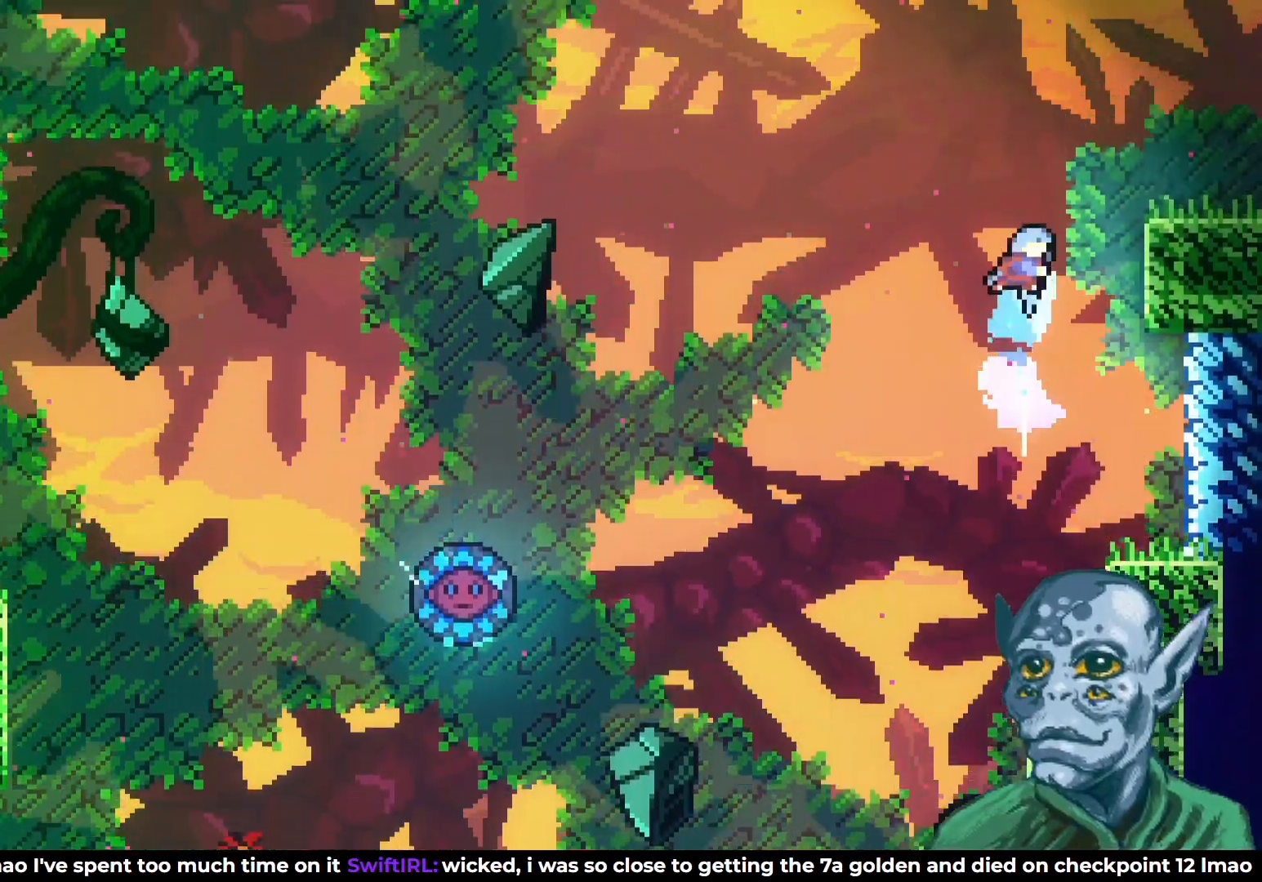
{"buttons": ["R2", "DPAD_UP"], "left_stick": "center", "right_stick": "center", "events": [[317, "R2", "down"], [317, "SQUARE", "up"], [417, "DPAD_RIGHT", "up"]]}
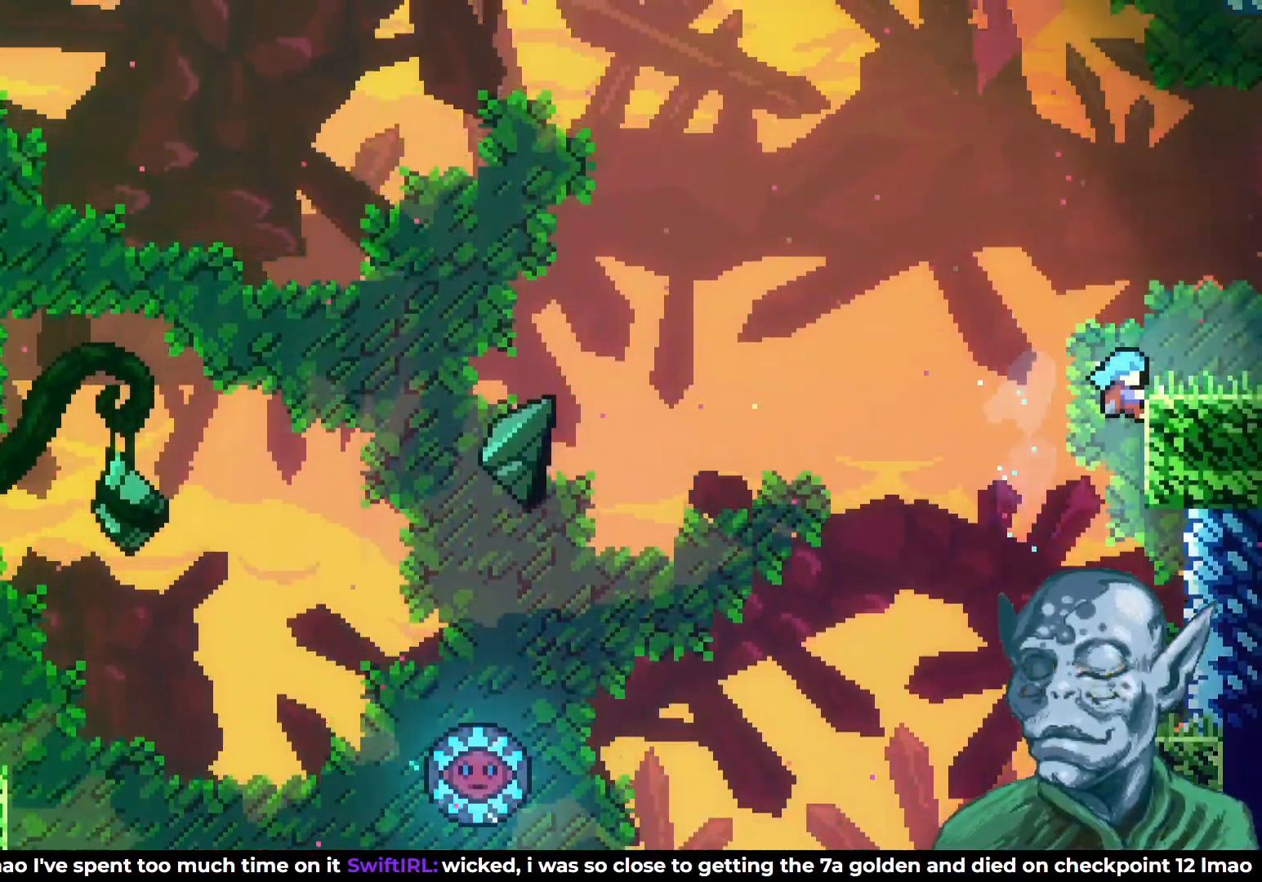
{"buttons": ["DPAD_RIGHT"], "left_stick": "center", "right_stick": "center", "events": [[117, "DPAD_RIGHT", "down"], [150, "DPAD_UP", "up"], [183, "R2", "up"]]}
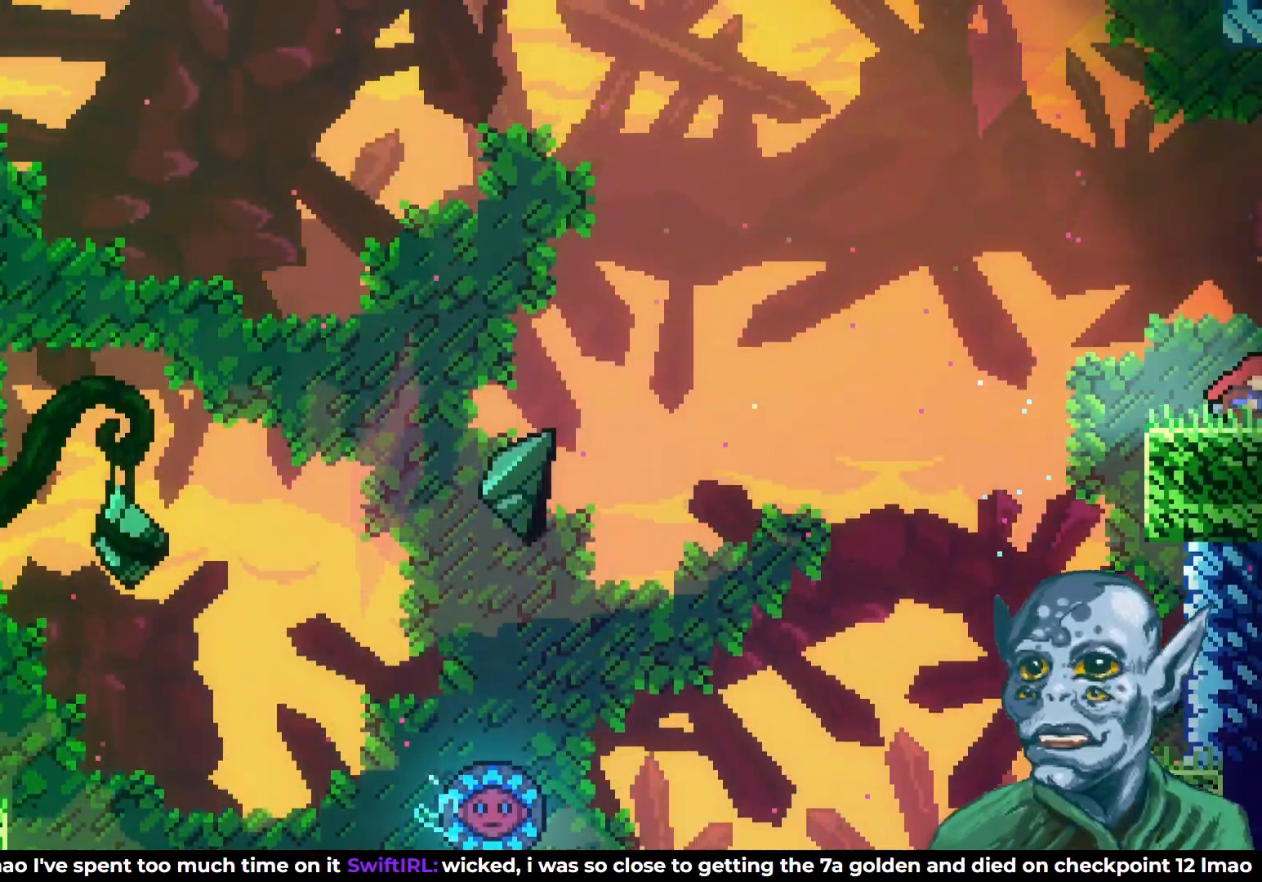
{"buttons": [], "left_stick": "center", "right_stick": "center", "events": [[83, "DPAD_RIGHT", "up"]]}
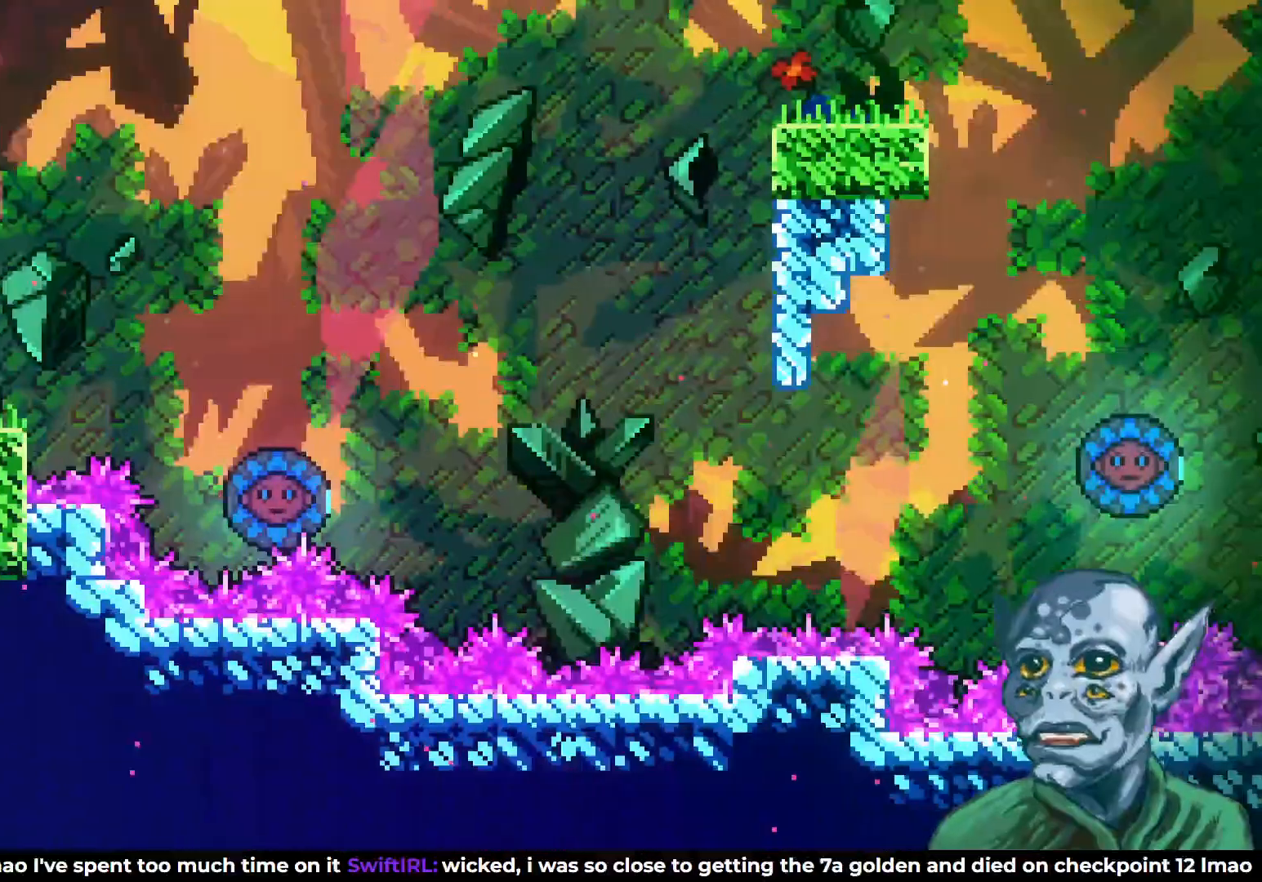
{"buttons": ["DPAD_RIGHT"], "left_stick": "center", "right_stick": "center", "events": [[283, "DPAD_RIGHT", "down"]]}
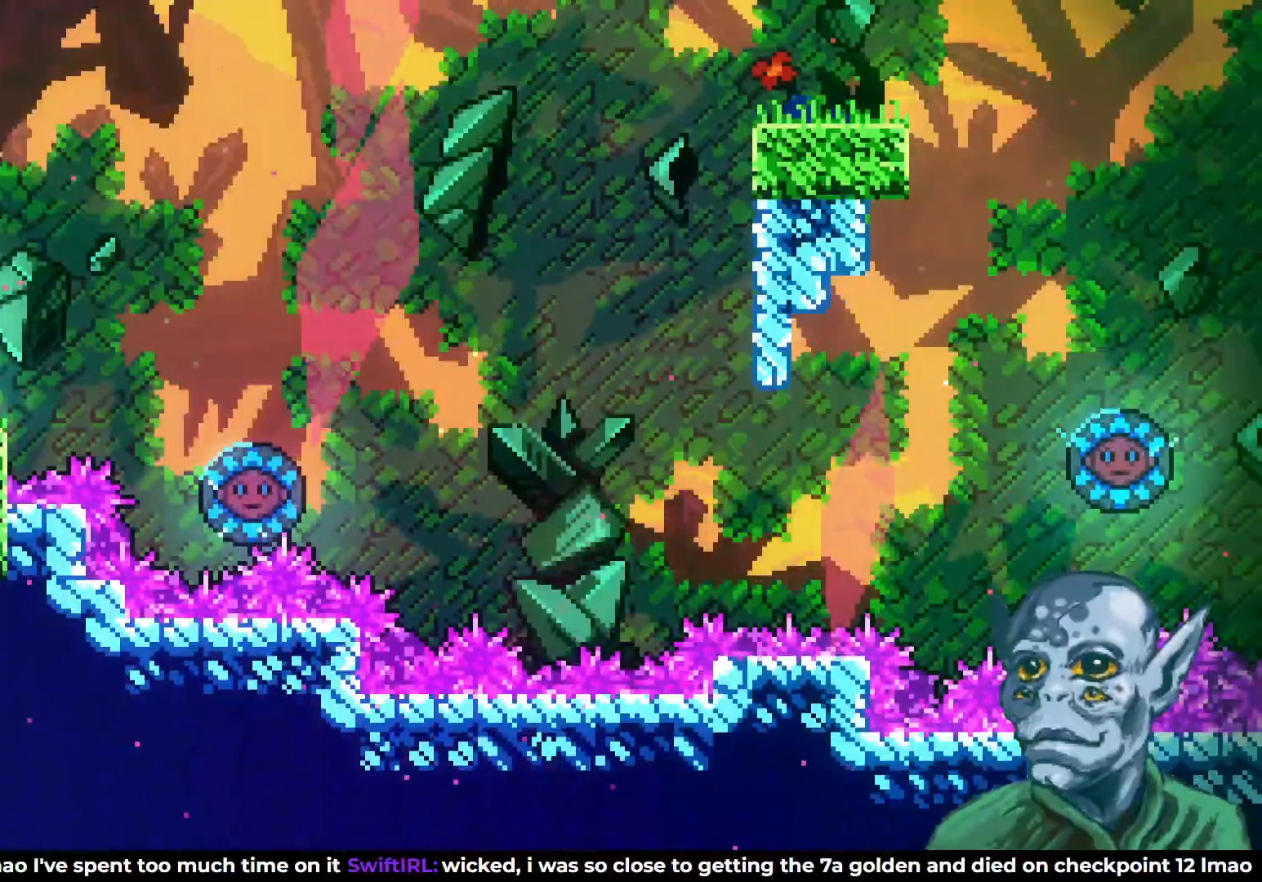
{"buttons": ["CROSS", "DPAD_RIGHT"], "left_stick": "center", "right_stick": "center", "events": [[450, "CROSS", "down"]]}
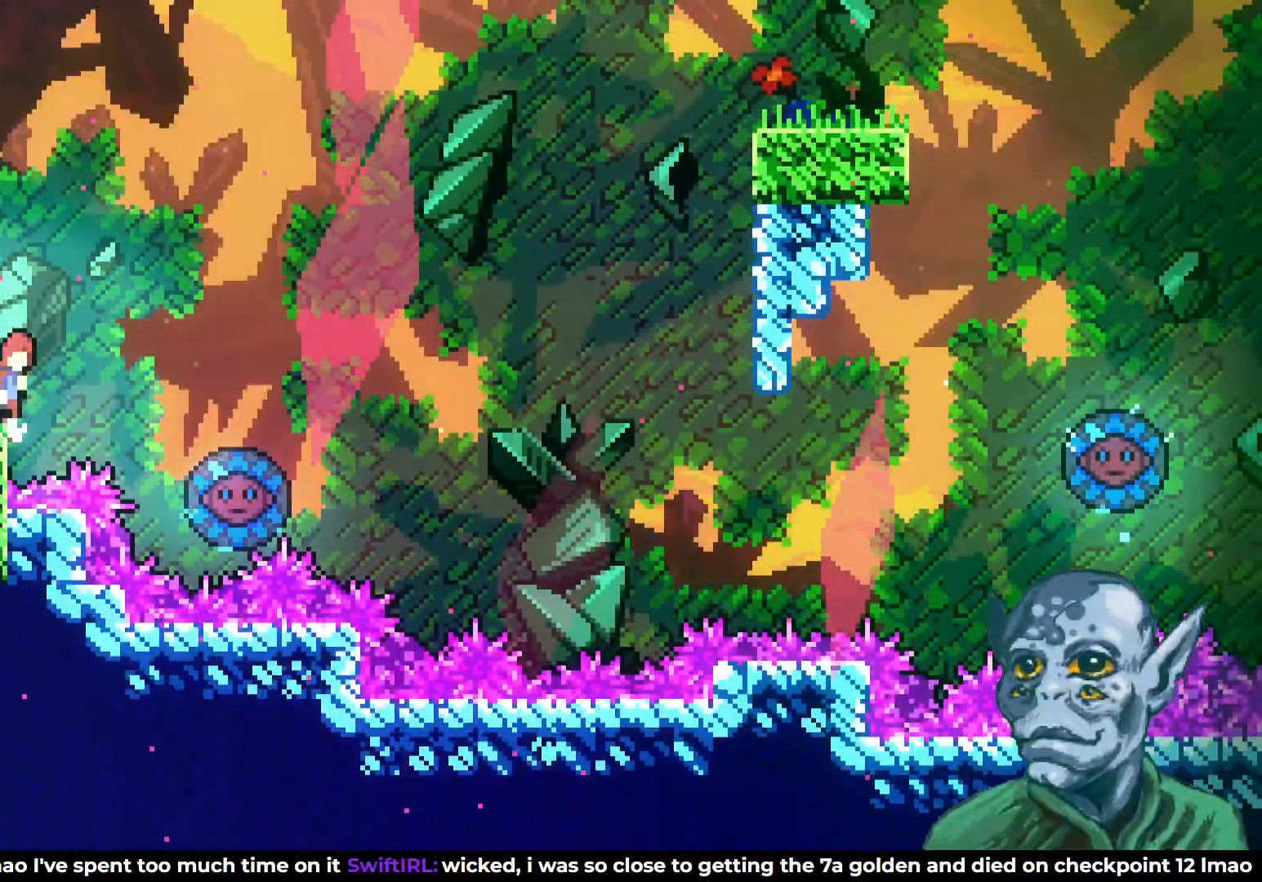
{"buttons": [], "left_stick": "center", "right_stick": "center", "events": [[383, "CROSS", "up"], [433, "DPAD_RIGHT", "up"]]}
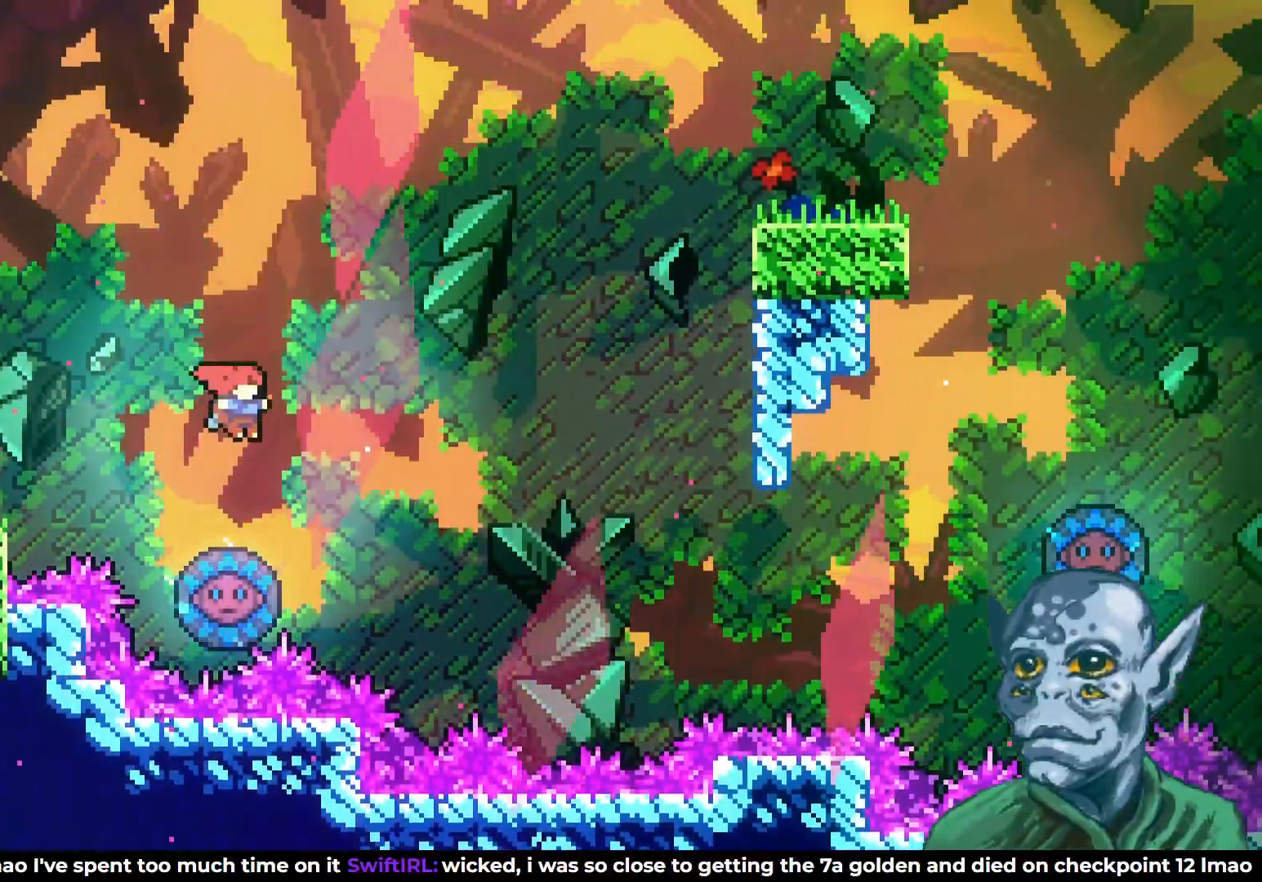
{"buttons": ["DPAD_UP", "DPAD_RIGHT"], "left_stick": "center", "right_stick": "center", "events": [[233, "DPAD_RIGHT", "down"], [333, "DPAD_UP", "down"]]}
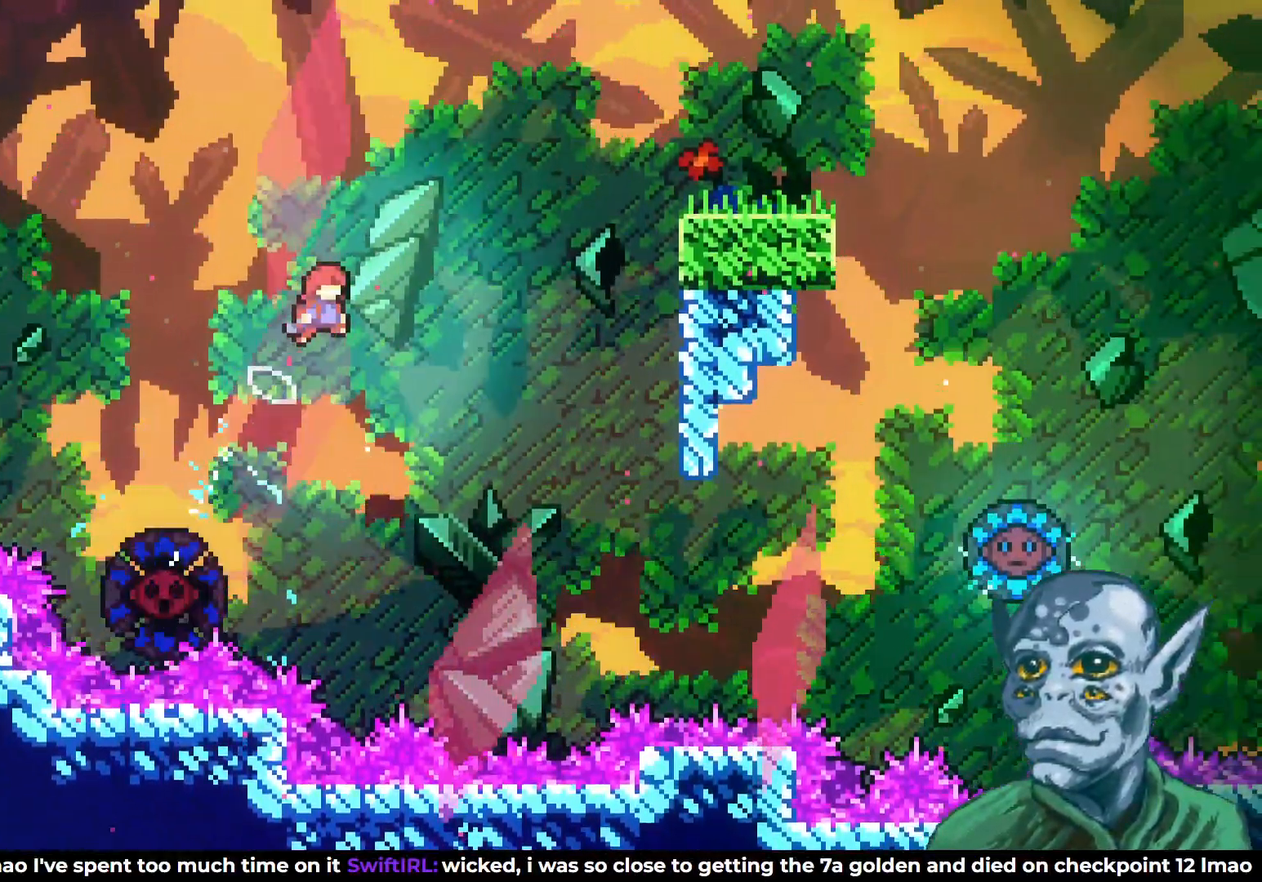
{"buttons": ["SQUARE", "DPAD_RIGHT"], "left_stick": "center", "right_stick": "center", "events": [[150, "SQUARE", "down"], [483, "DPAD_UP", "up"]]}
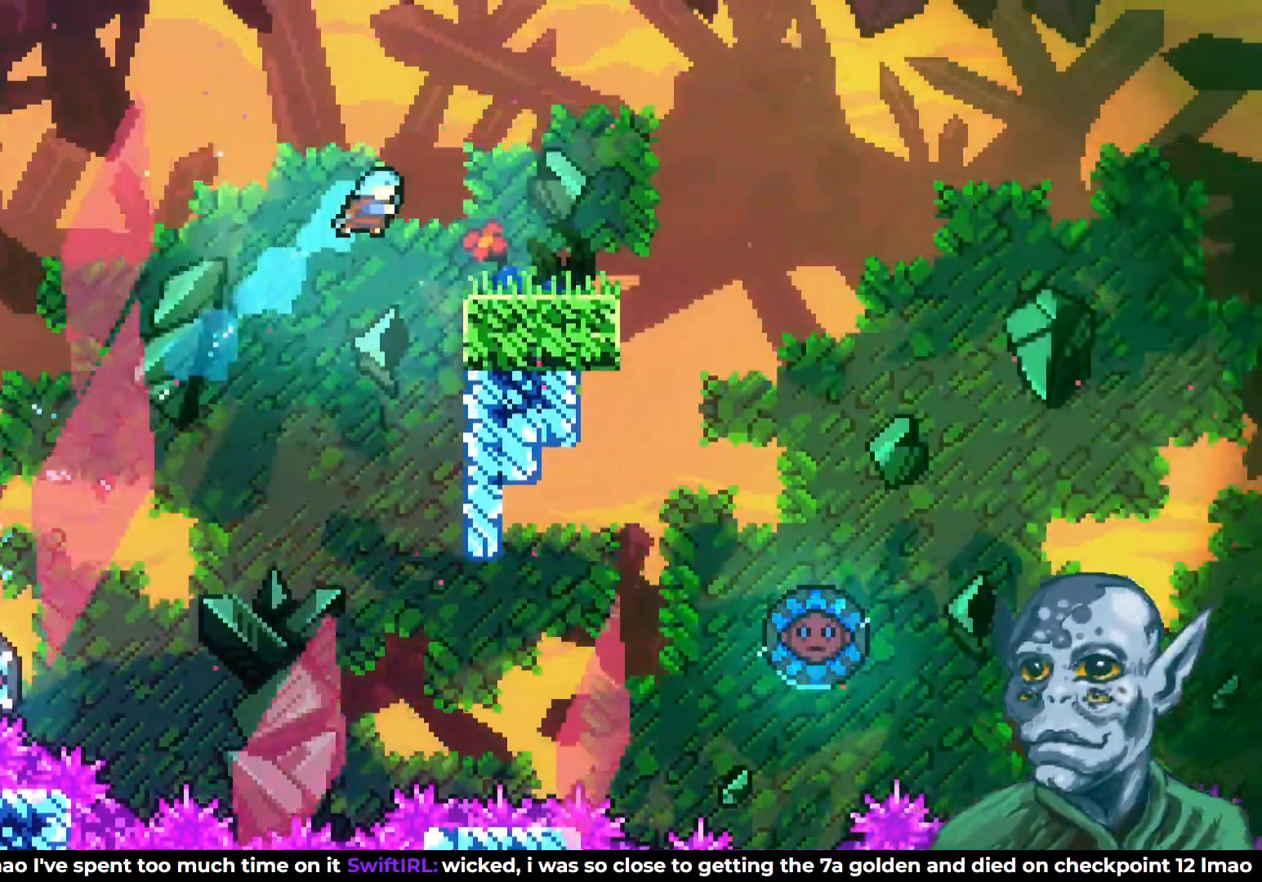
{"buttons": [], "left_stick": "center", "right_stick": "center", "events": [[33, "SQUARE", "up"], [267, "DPAD_RIGHT", "up"]]}